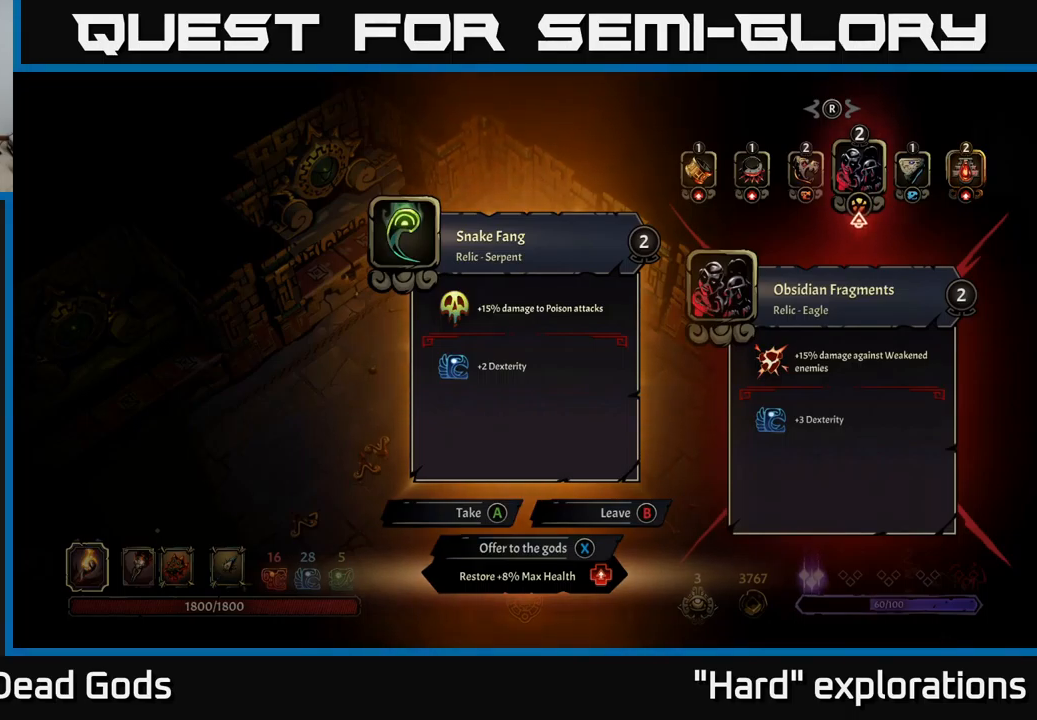
Gameplay with a controller (Xbox layout); each line is a JSON object with the inputs held at the frame after it. "events" lists button and stick changes between this image and that frame as [ms after this image, input, new state], when the widget could be followed in between.
{"buttons": [], "left_stick": "center", "right_stick": "center", "events": []}
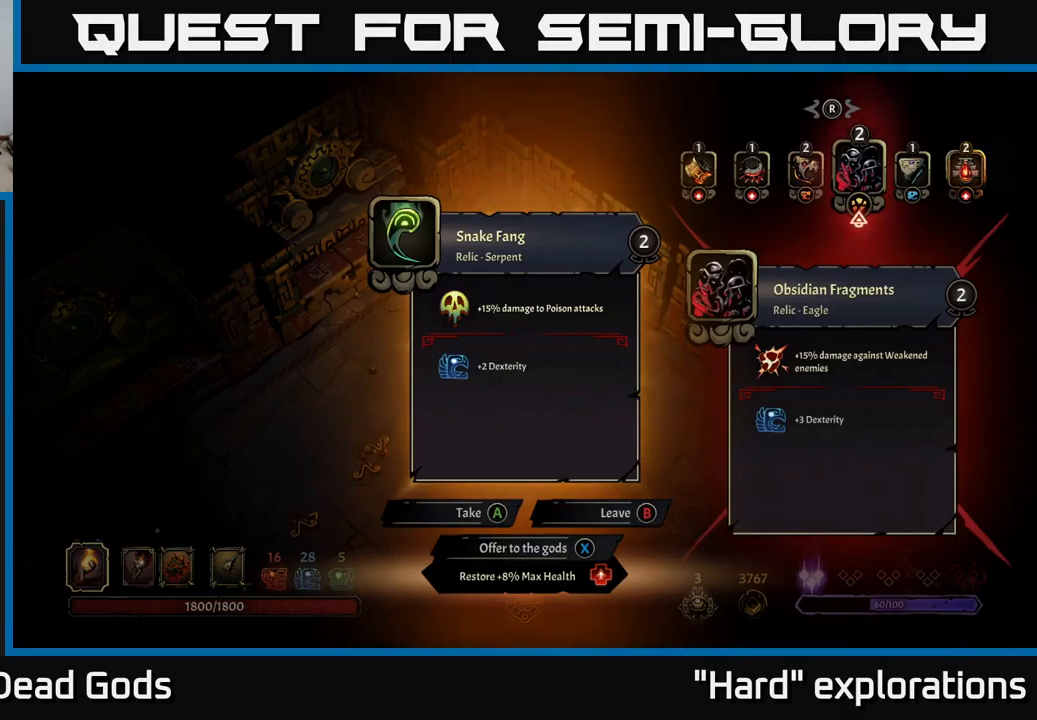
{"buttons": [], "left_stick": "center", "right_stick": "center", "events": []}
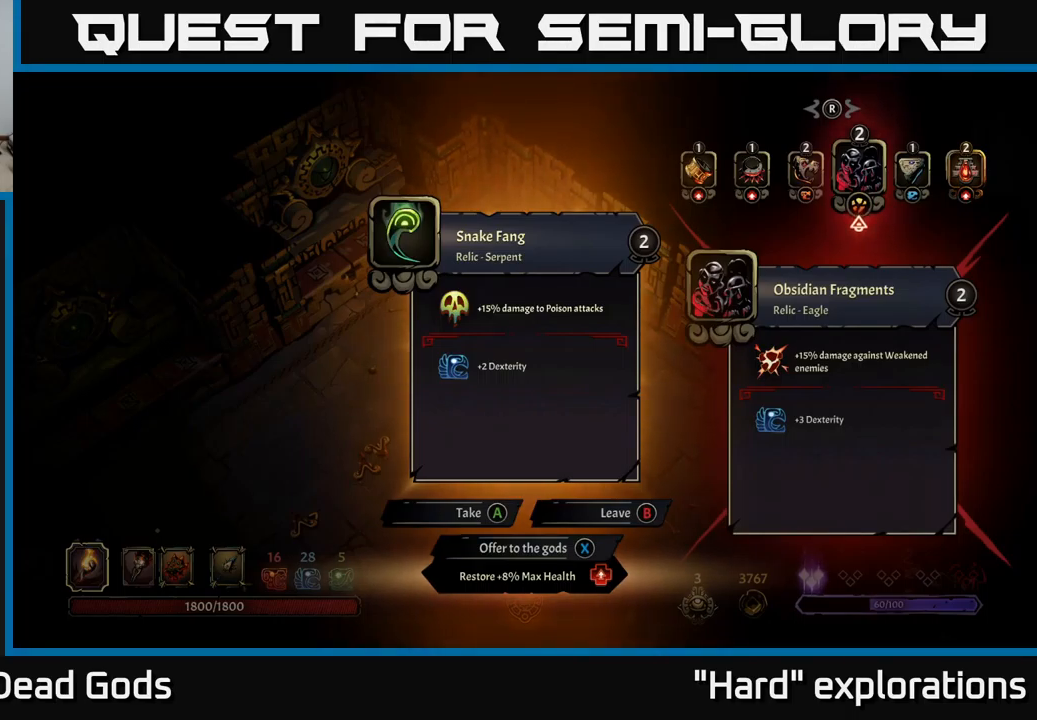
{"buttons": ["DPAD_LEFT"], "left_stick": "center", "right_stick": "center", "events": [[417, "DPAD_LEFT", "down"]]}
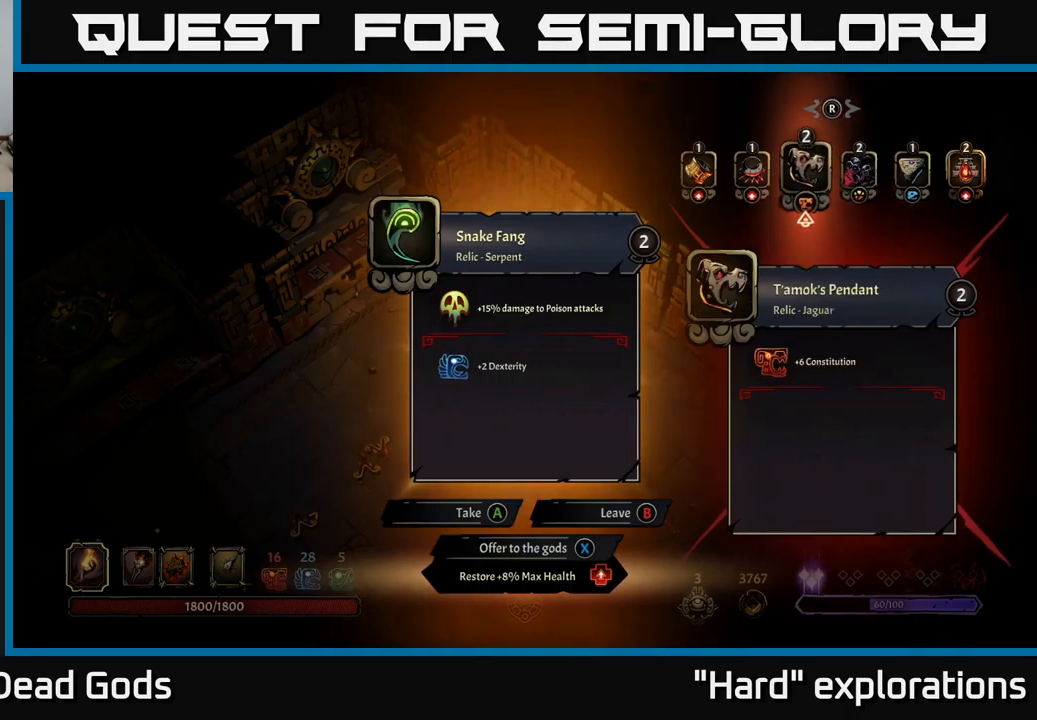
{"buttons": [], "left_stick": "center", "right_stick": "center", "events": [[34, "DPAD_LEFT", "up"]]}
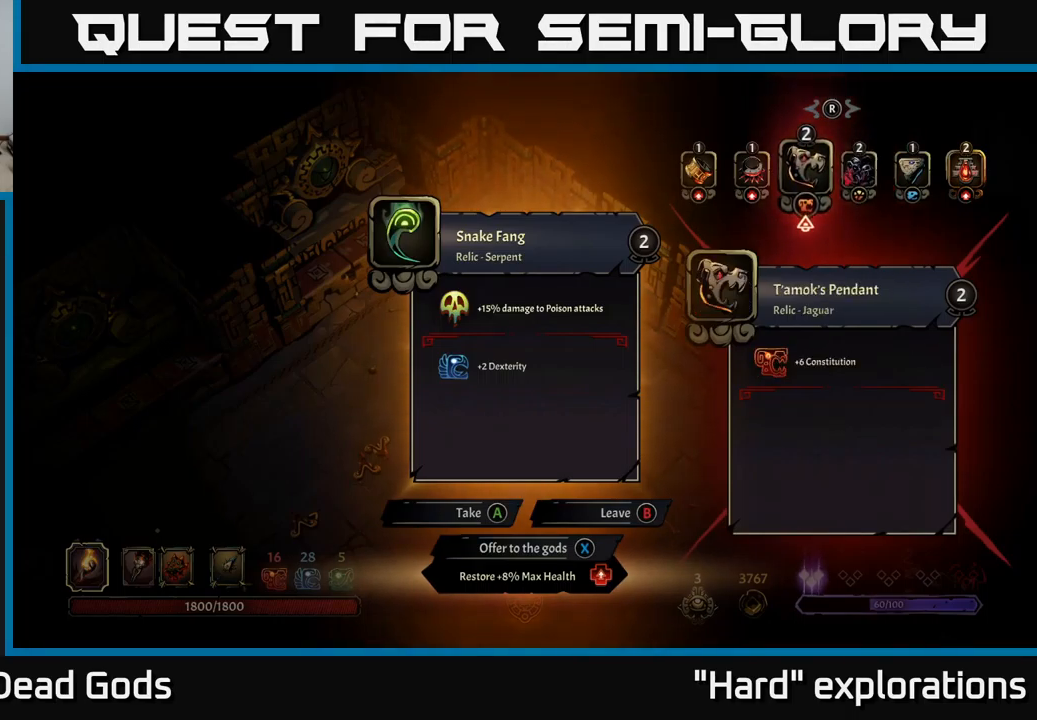
{"buttons": ["DPAD_RIGHT"], "left_stick": "center", "right_stick": "center", "events": [[500, "DPAD_RIGHT", "down"]]}
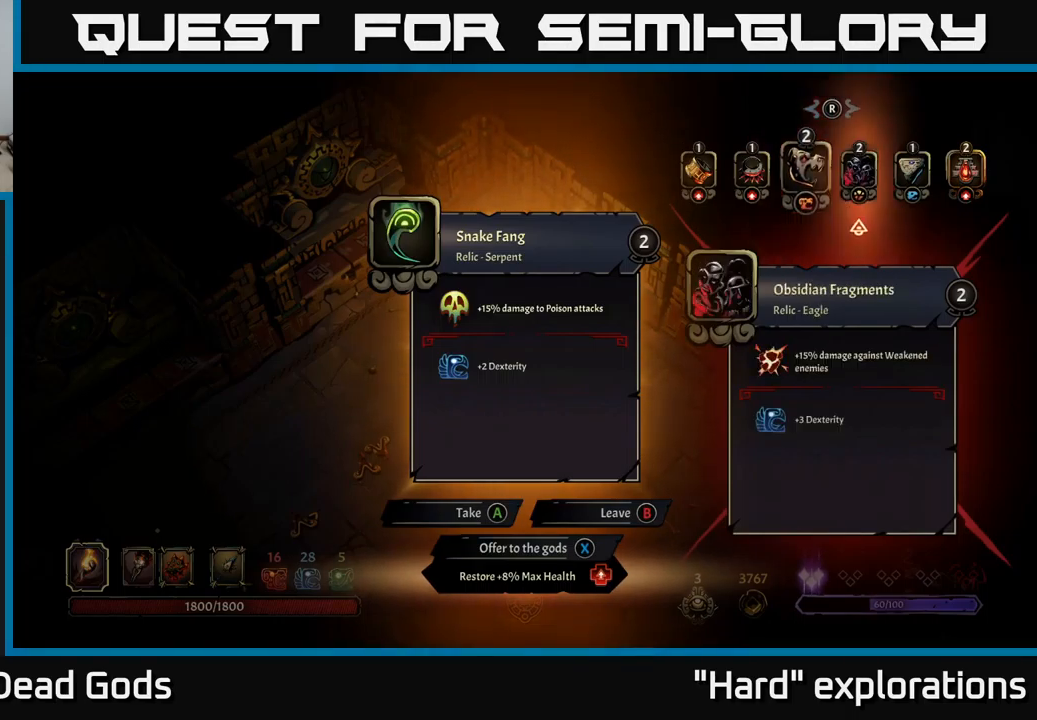
{"buttons": ["DPAD_RIGHT"], "left_stick": "center", "right_stick": "center", "events": [[117, "DPAD_RIGHT", "up"], [234, "DPAD_RIGHT", "down"], [350, "DPAD_RIGHT", "up"], [484, "DPAD_RIGHT", "down"]]}
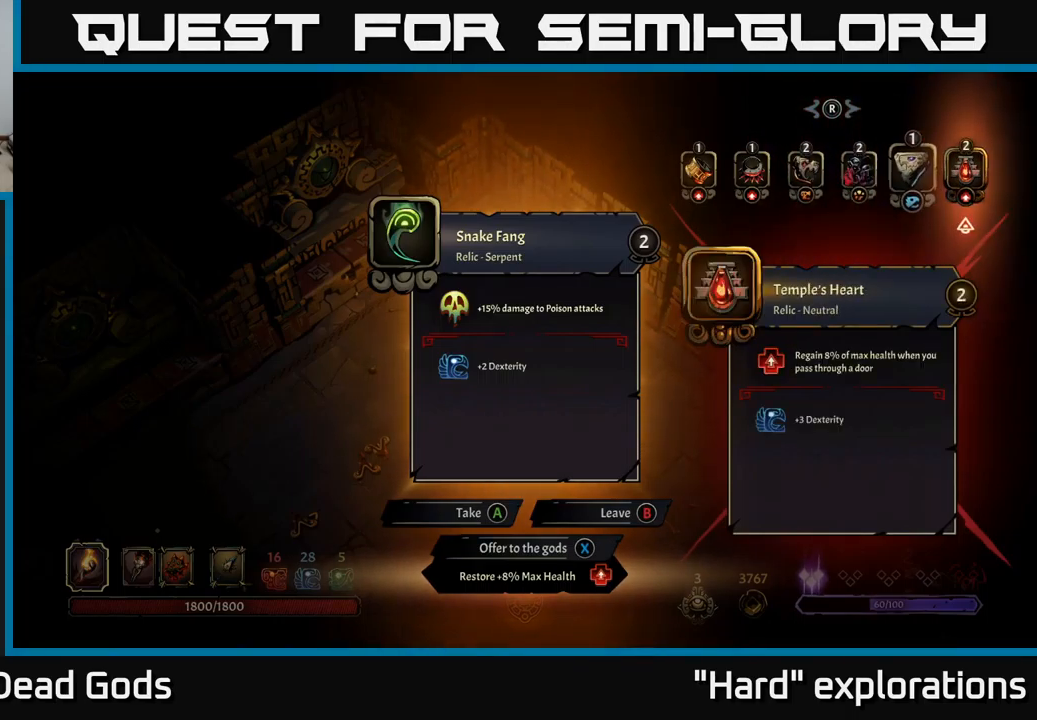
{"buttons": [], "left_stick": "center", "right_stick": "center", "events": [[67, "DPAD_RIGHT", "up"]]}
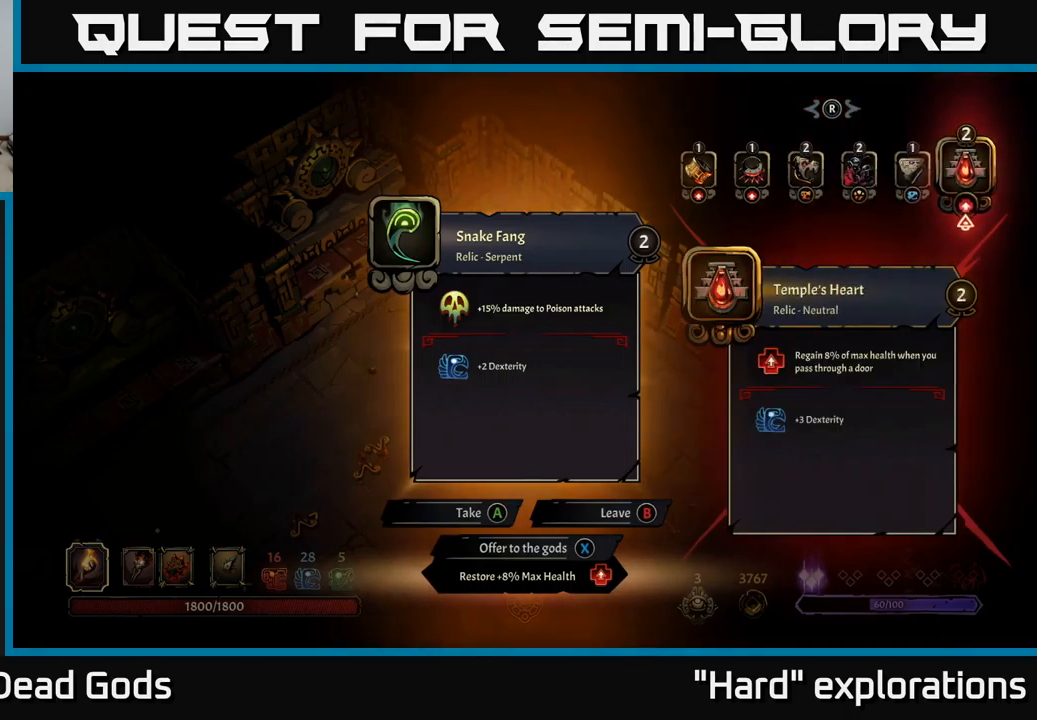
{"buttons": [], "left_stick": "center", "right_stick": "center", "events": []}
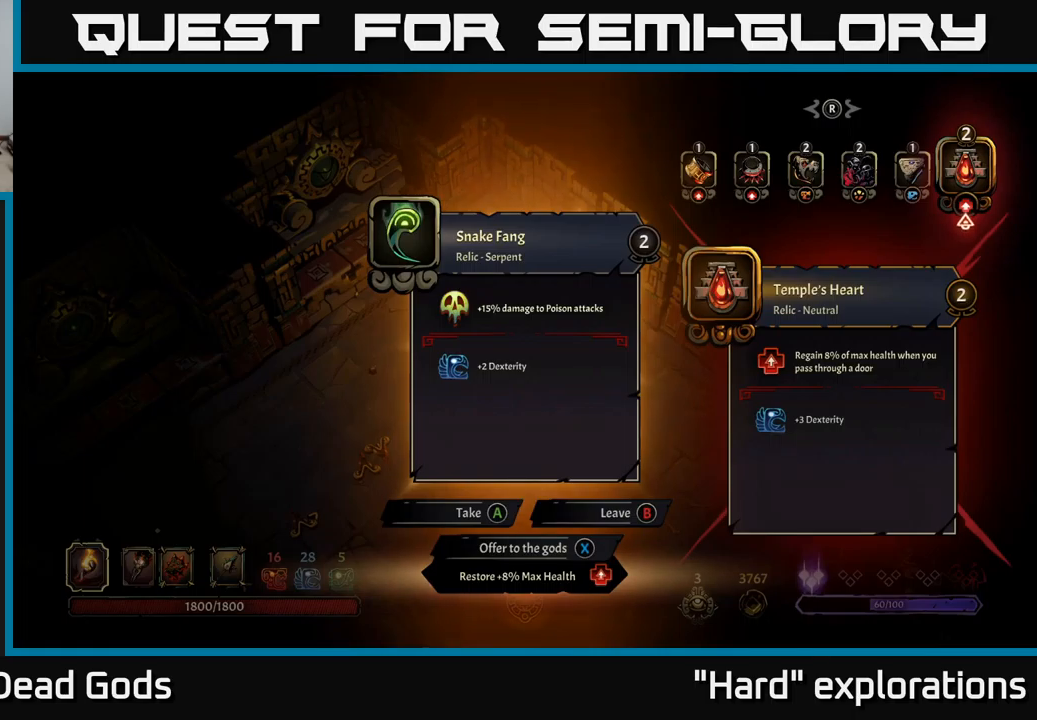
{"buttons": [], "left_stick": "center", "right_stick": "center", "events": []}
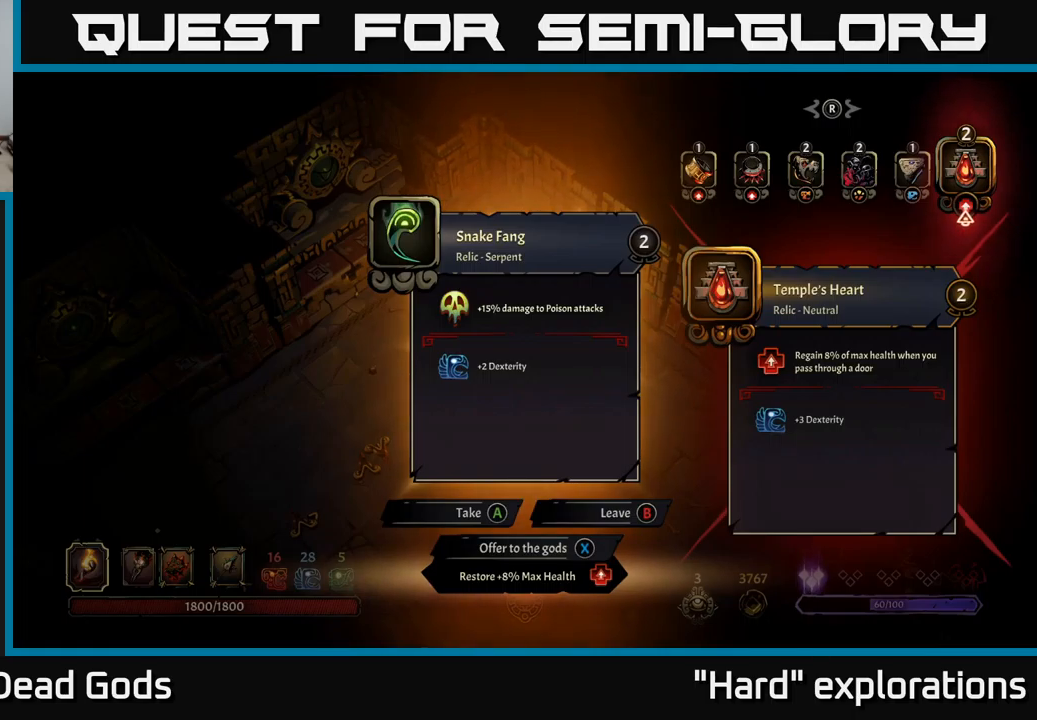
{"buttons": ["DPAD_LEFT"], "left_stick": "center", "right_stick": "center", "events": [[50, "DPAD_LEFT", "down"], [150, "DPAD_LEFT", "up"], [233, "DPAD_LEFT", "down"], [317, "DPAD_LEFT", "up"], [417, "DPAD_LEFT", "down"]]}
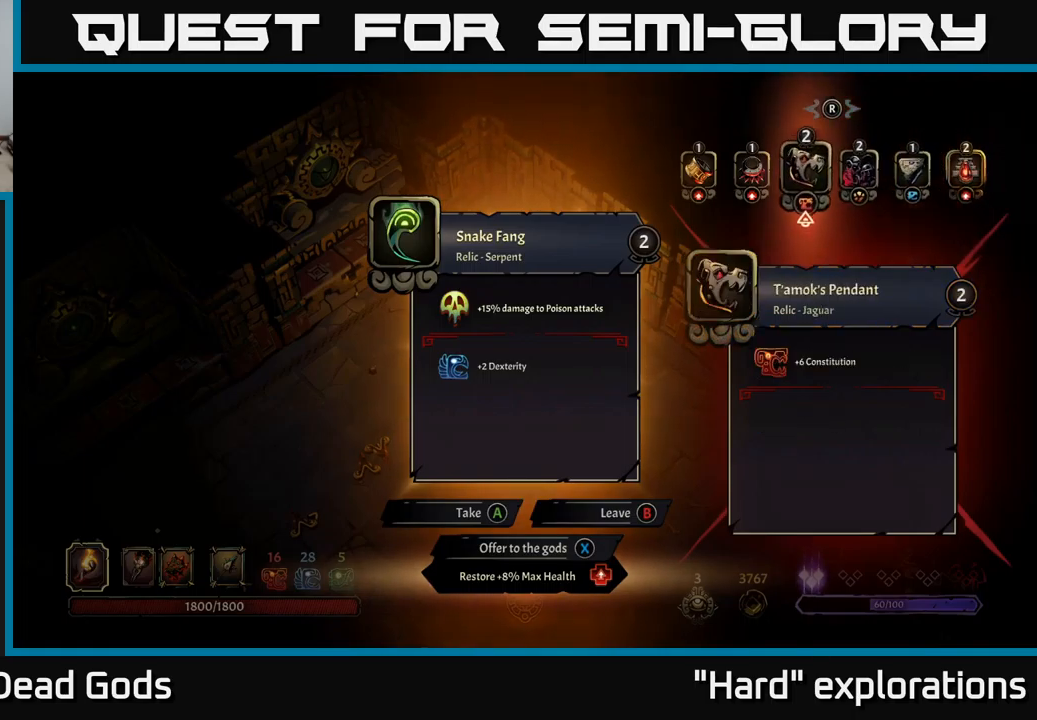
{"buttons": [], "left_stick": "center", "right_stick": "center", "events": [[17, "DPAD_LEFT", "up"]]}
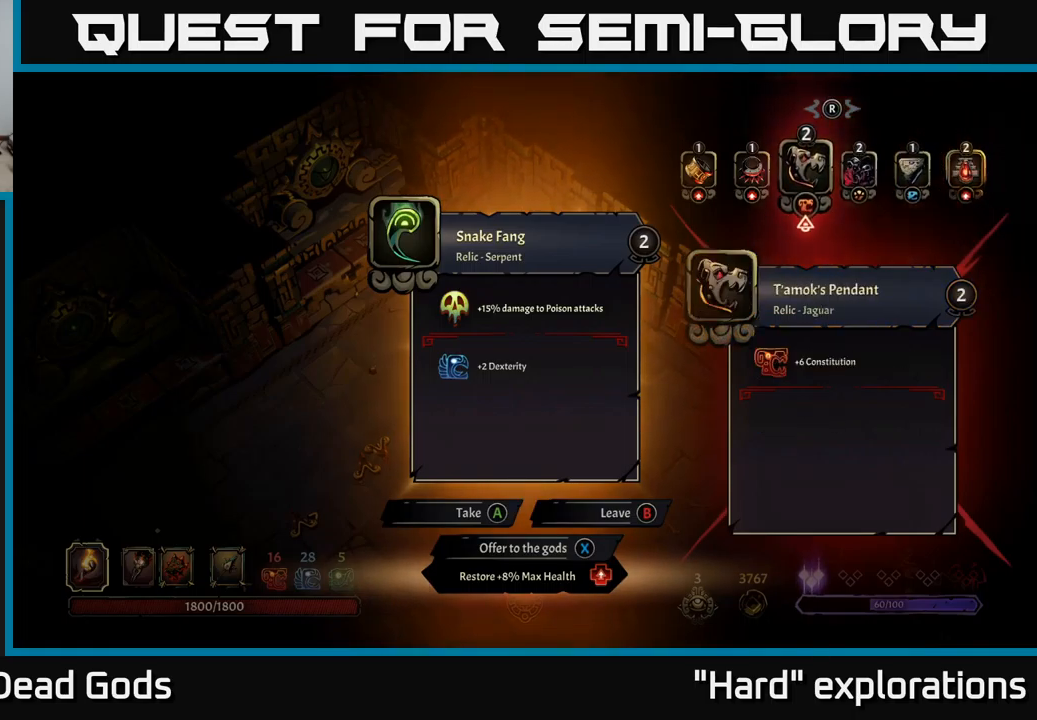
{"buttons": [], "left_stick": "center", "right_stick": "center", "events": [[233, "X", "down"], [283, "X", "up"]]}
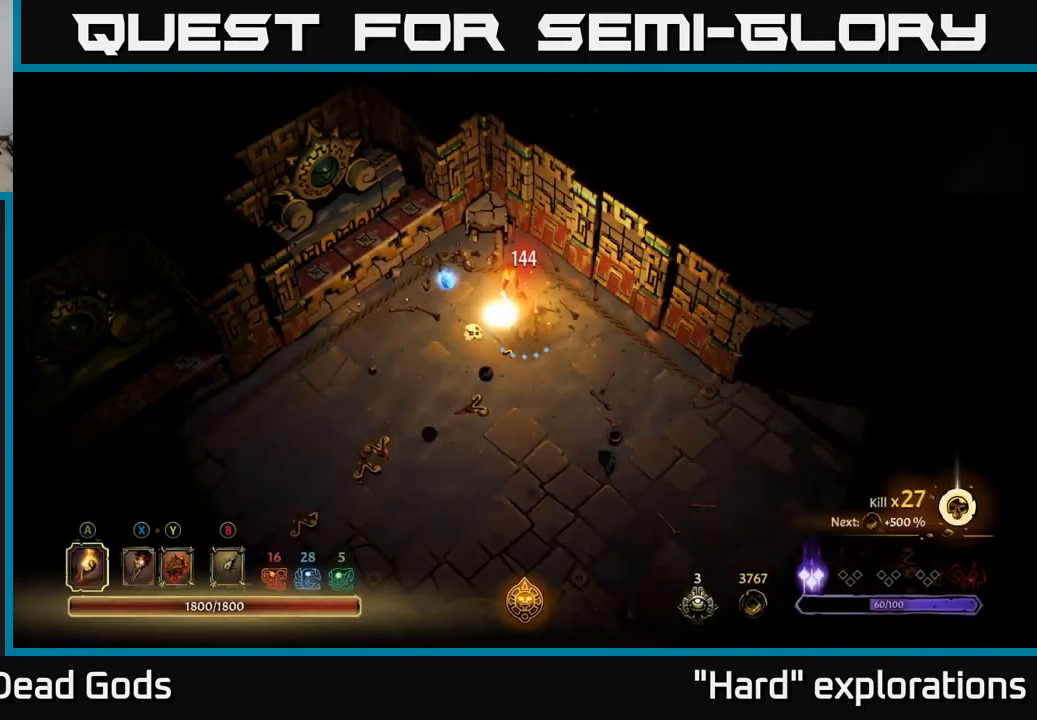
{"buttons": [], "left_stick": "up-left", "right_stick": "center", "events": [[83, "left_stick", "up-left"], [183, "left_stick", "left"], [450, "left_stick", "up-left"]]}
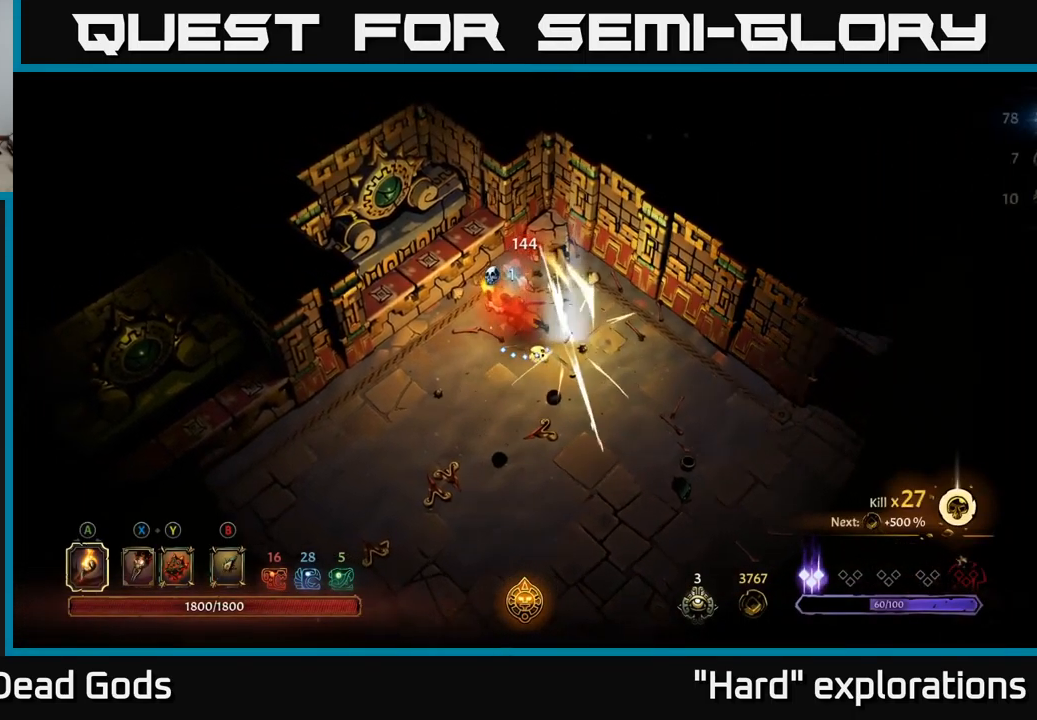
{"buttons": ["R2"], "left_stick": "down-left", "right_stick": "center", "events": [[100, "left_stick", "down-left"], [483, "R2", "down"]]}
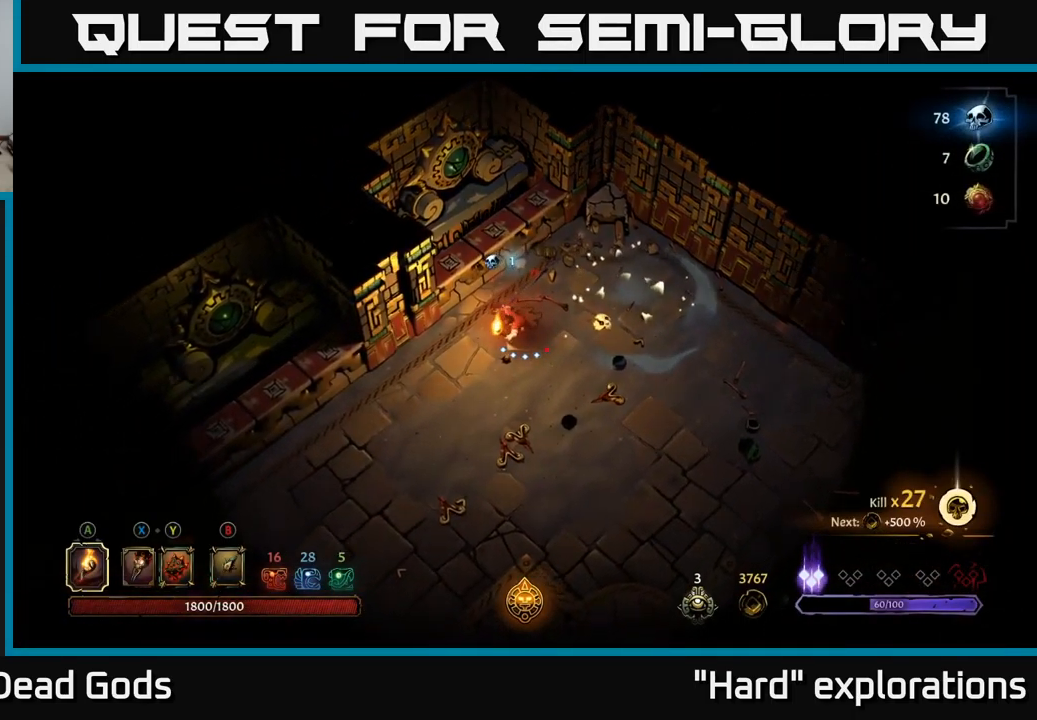
{"buttons": [], "left_stick": "down-left", "right_stick": "center", "events": [[117, "R2", "up"]]}
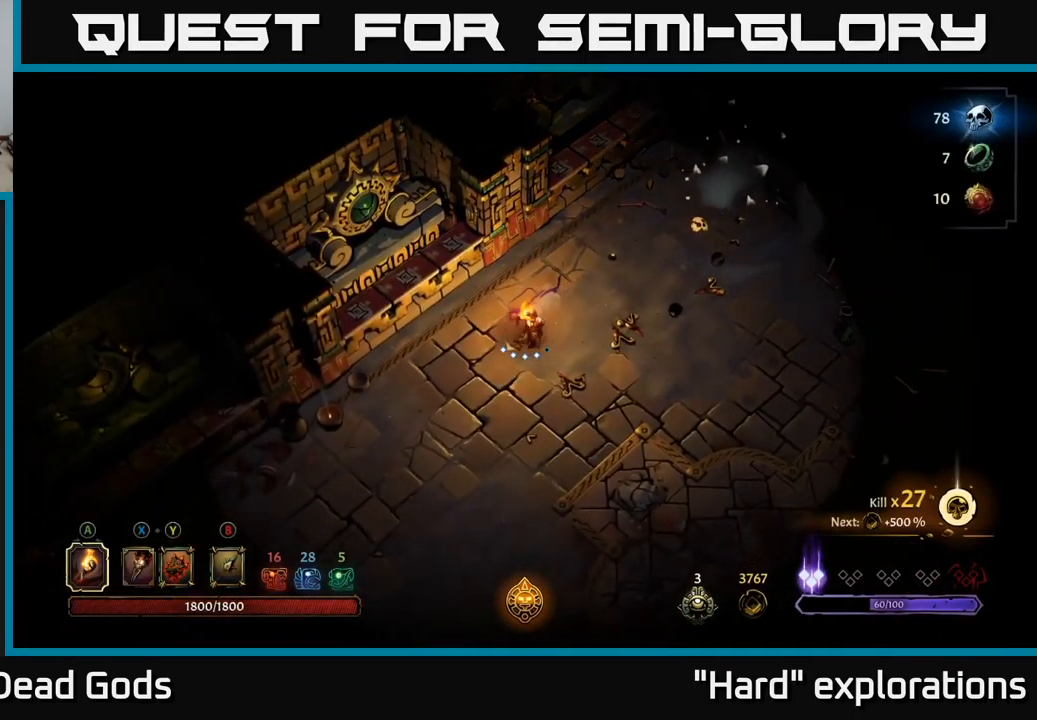
{"buttons": [], "left_stick": "down-left", "right_stick": "center", "events": [[133, "R2", "down"], [267, "R2", "up"]]}
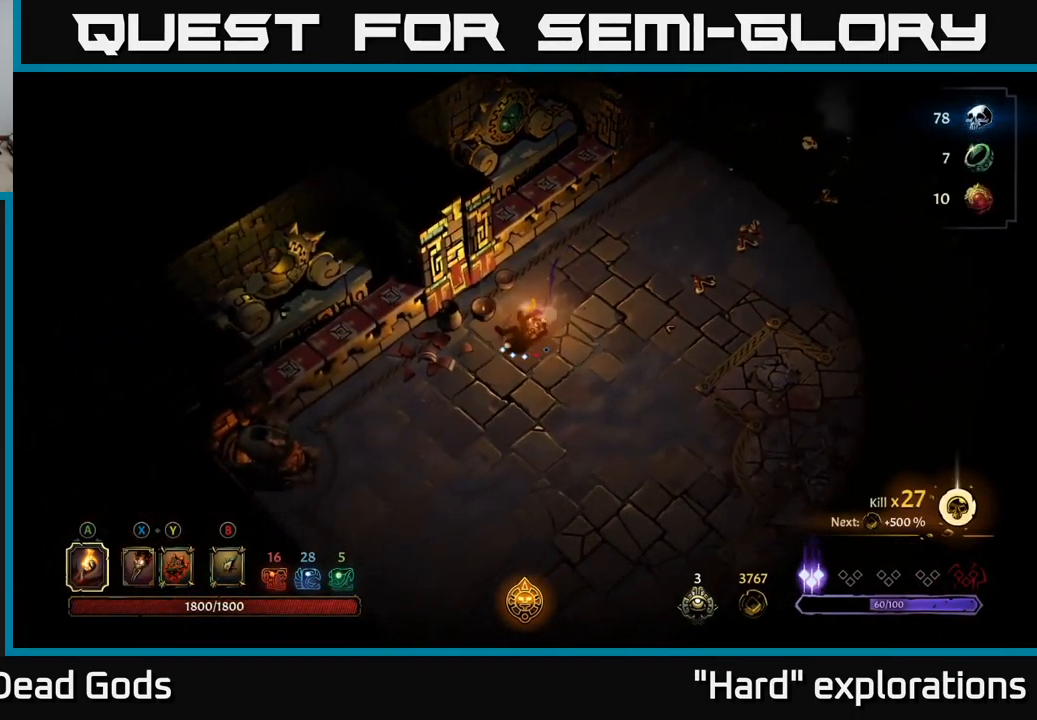
{"buttons": [], "left_stick": "down-right", "right_stick": "center", "events": [[217, "left_stick", "down"], [333, "left_stick", "down-right"]]}
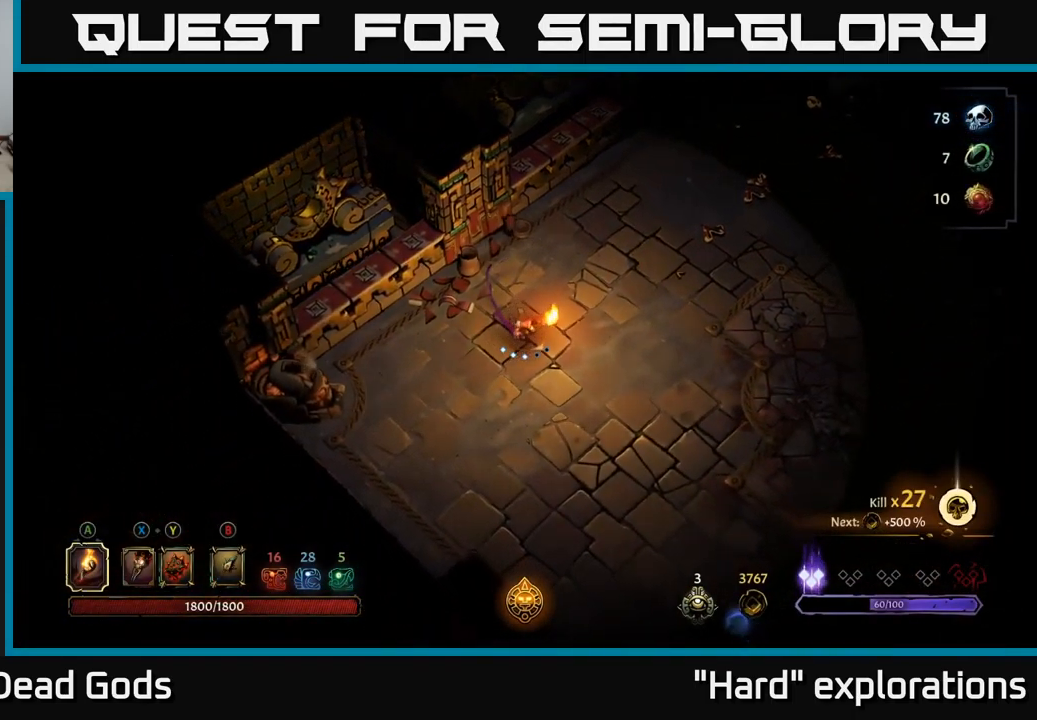
{"buttons": [], "left_stick": "down-right", "right_stick": "center", "events": [[67, "R2", "down"], [233, "R2", "up"]]}
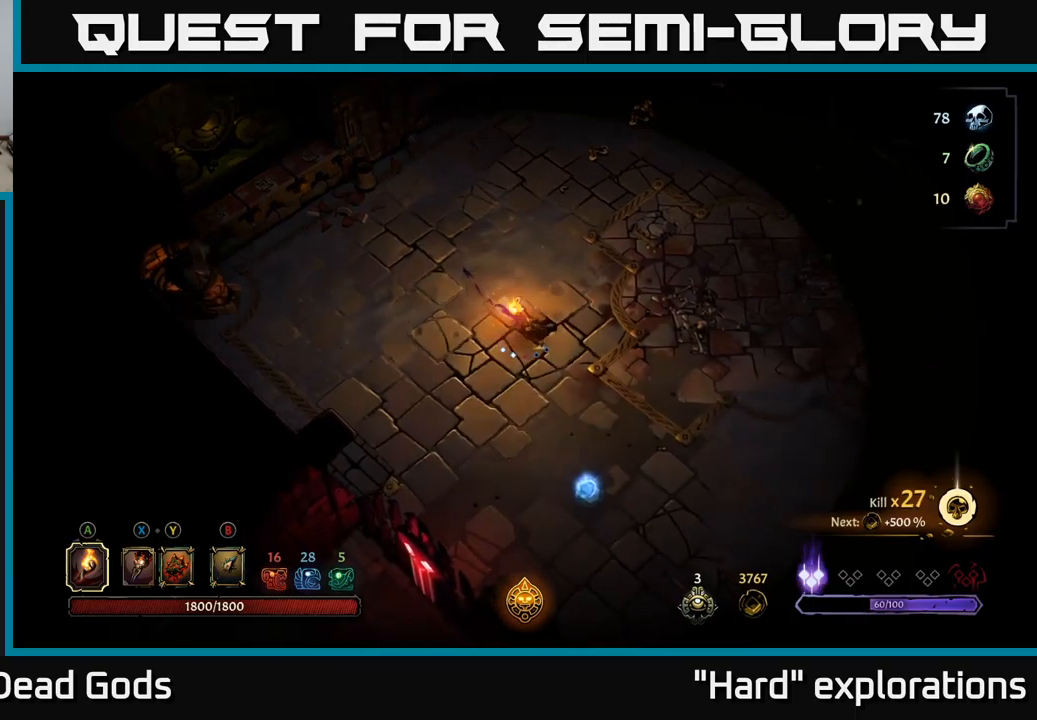
{"buttons": [], "left_stick": "down", "right_stick": "center", "events": [[167, "left_stick", "down"]]}
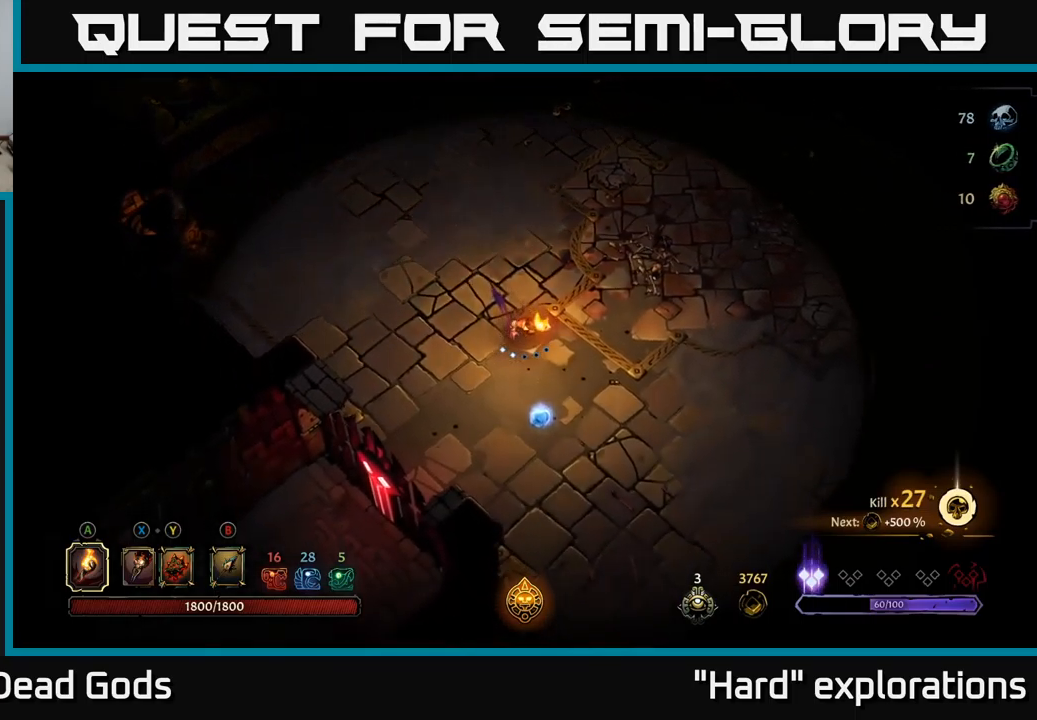
{"buttons": [], "left_stick": "right", "right_stick": "center", "events": [[283, "left_stick", "down-right"], [467, "left_stick", "right"]]}
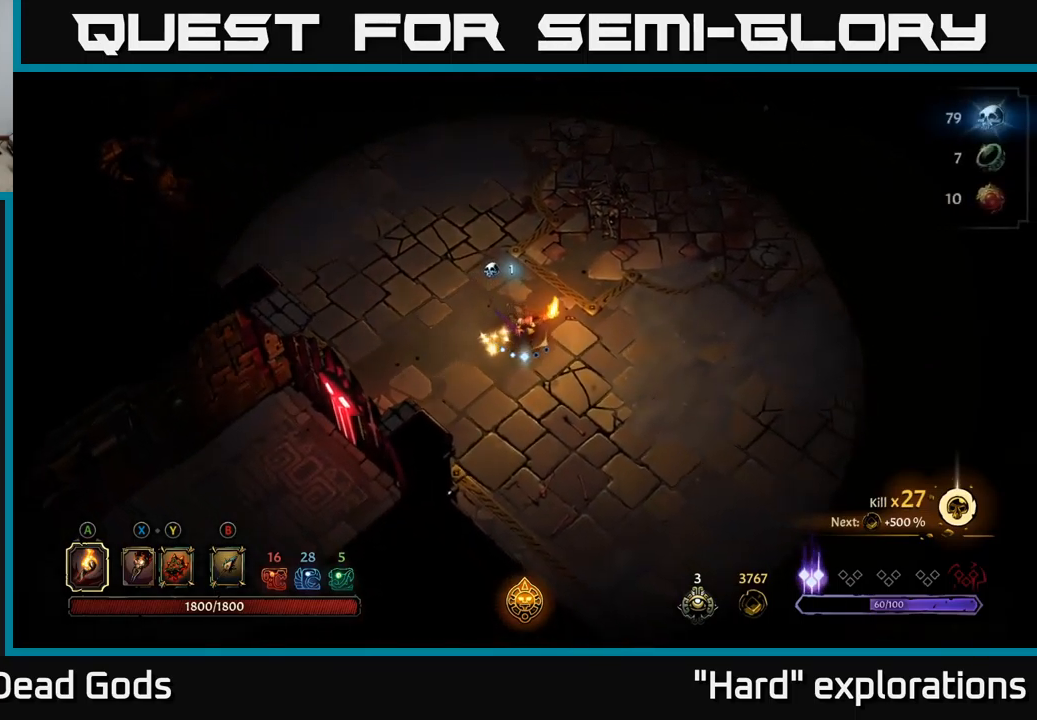
{"buttons": [], "left_stick": "right", "right_stick": "center", "events": [[67, "R2", "down"], [183, "R2", "up"], [300, "left_stick", "center"], [467, "left_stick", "right"]]}
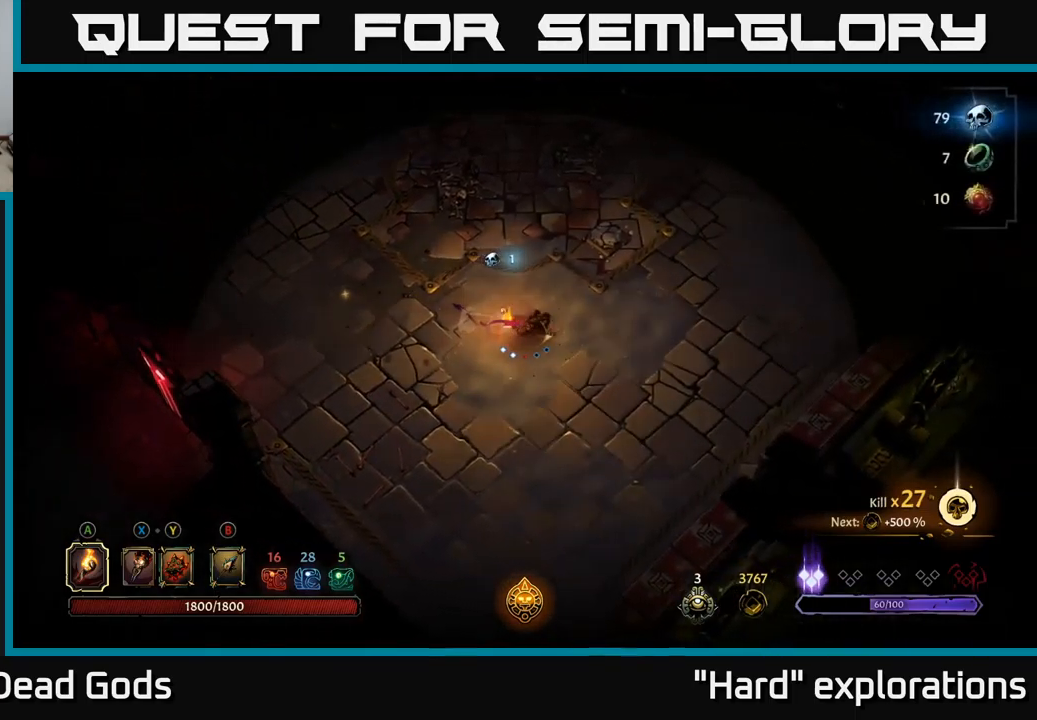
{"buttons": ["R2"], "left_stick": "up-right", "right_stick": "center", "events": [[367, "left_stick", "up-right"], [500, "R2", "down"]]}
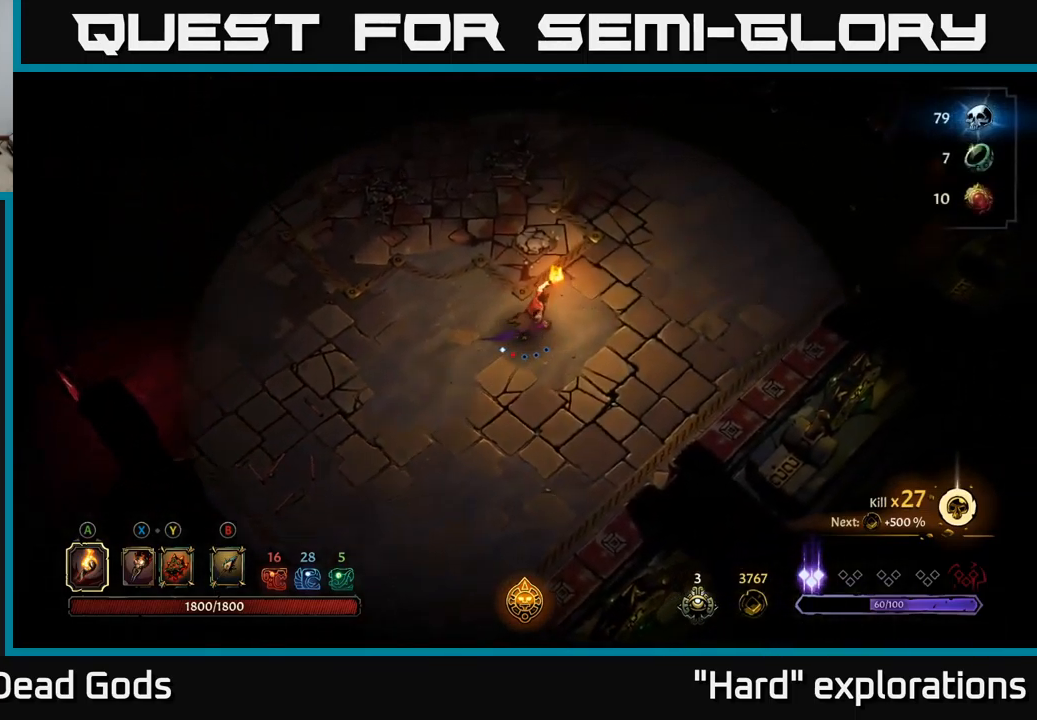
{"buttons": [], "left_stick": "up-right", "right_stick": "center", "events": [[167, "R2", "up"]]}
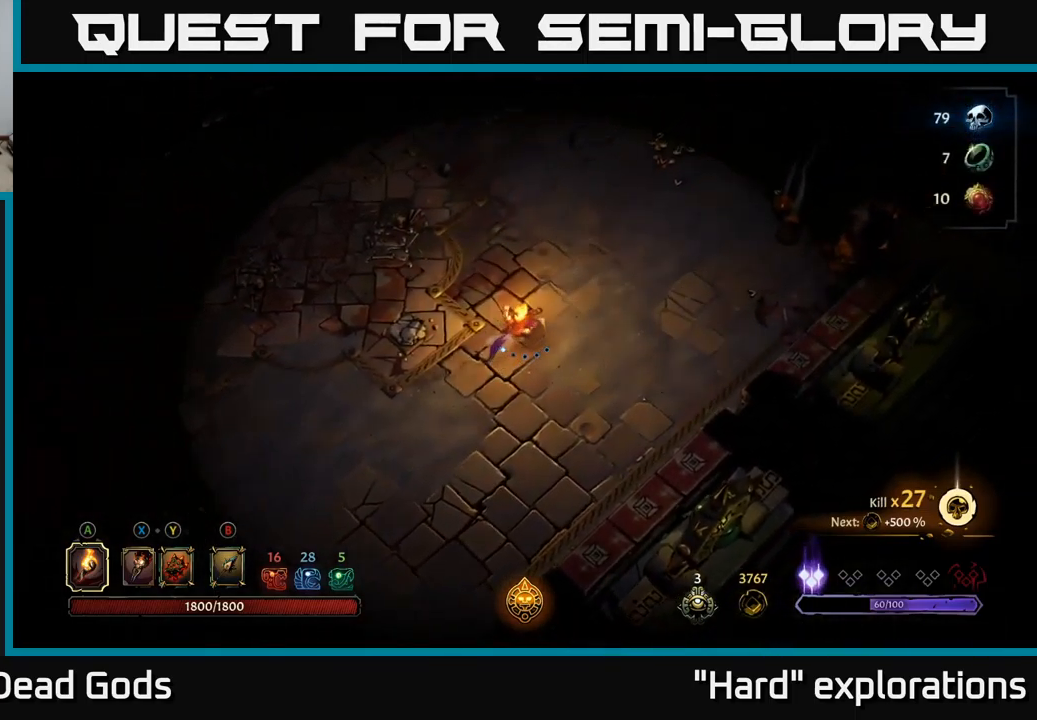
{"buttons": [], "left_stick": "up", "right_stick": "center", "events": [[67, "R2", "down"], [200, "R2", "up"], [200, "left_stick", "up"]]}
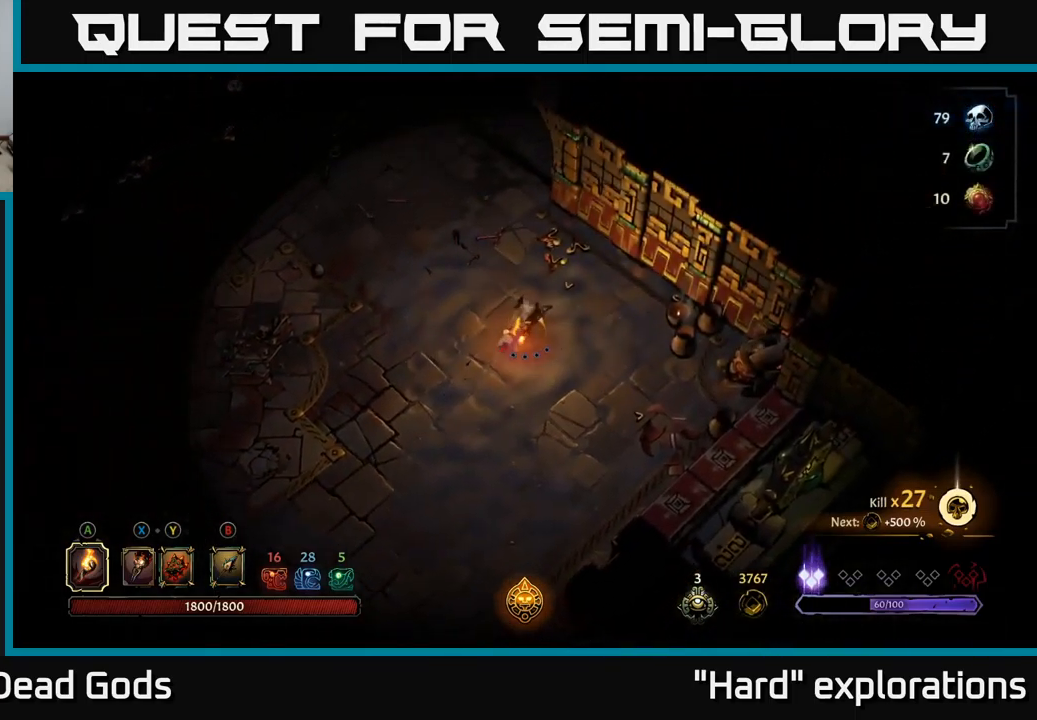
{"buttons": [], "left_stick": "up", "right_stick": "center", "events": []}
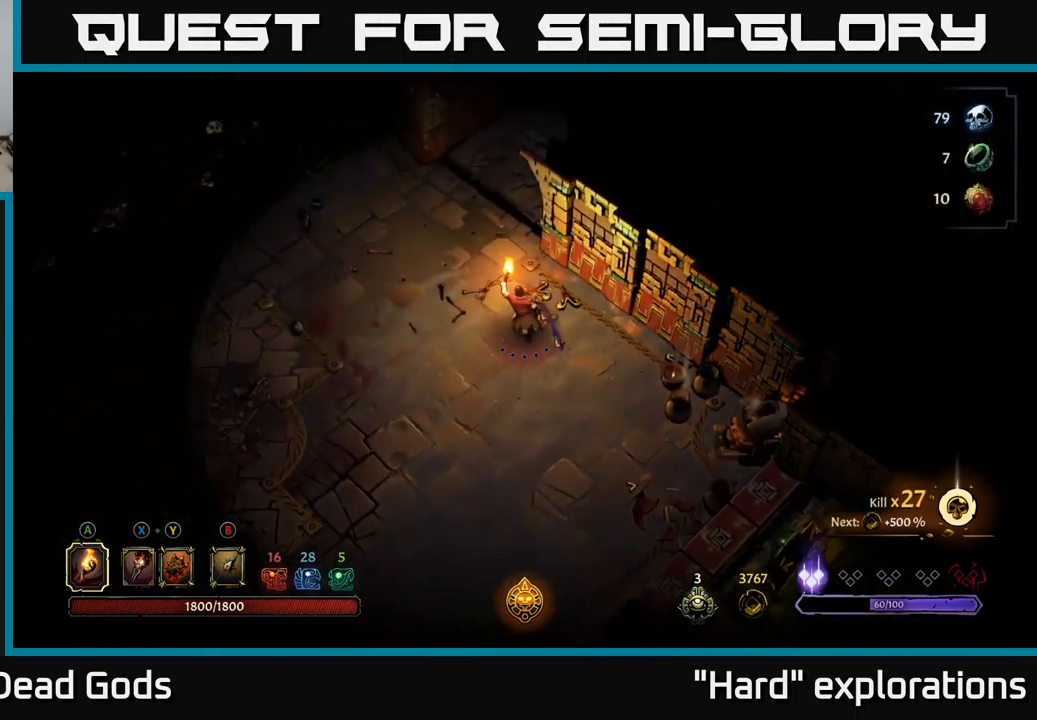
{"buttons": [], "left_stick": "up", "right_stick": "center", "events": []}
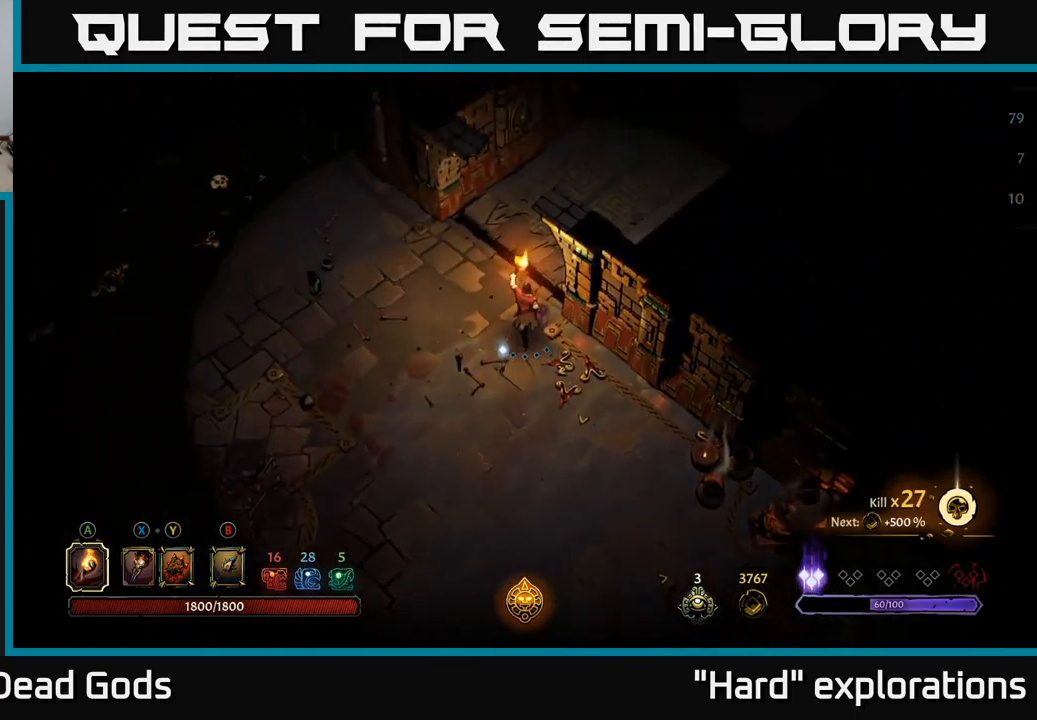
{"buttons": [], "left_stick": "up-right", "right_stick": "center", "events": [[200, "left_stick", "up-right"]]}
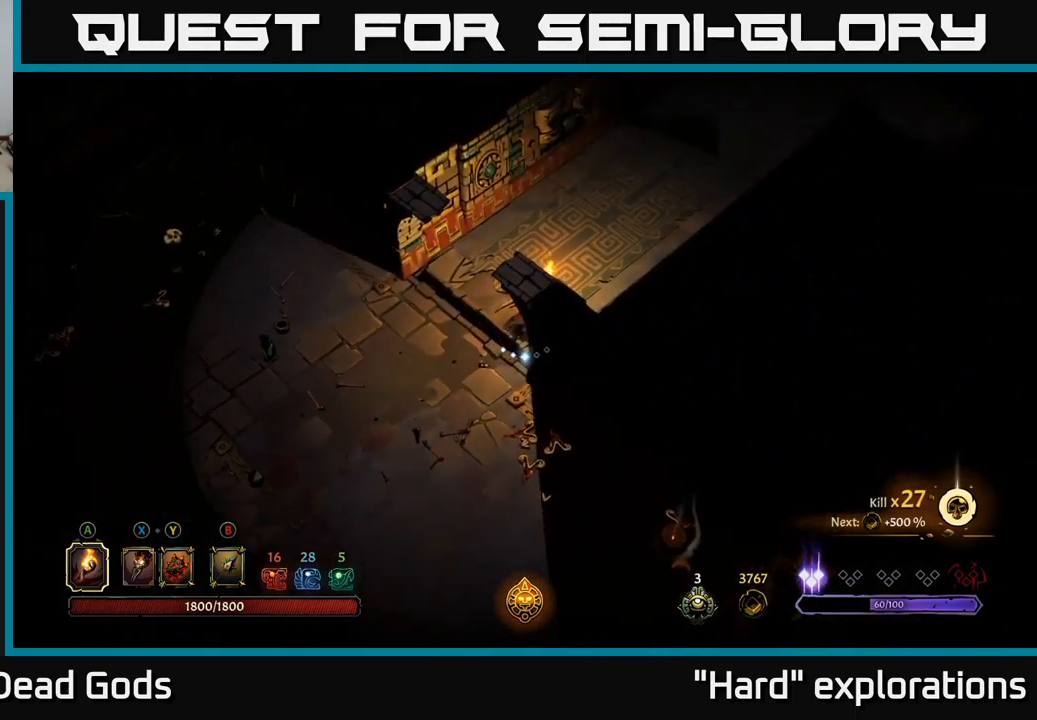
{"buttons": [], "left_stick": "up-right", "right_stick": "center", "events": []}
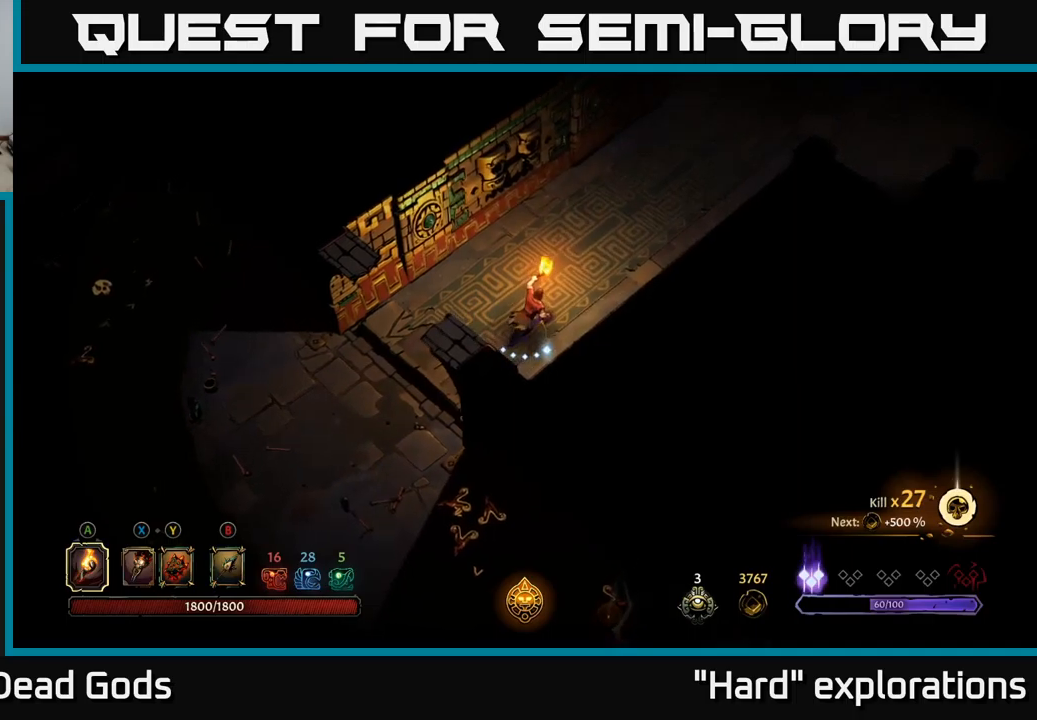
{"buttons": [], "left_stick": "up-right", "right_stick": "center", "events": []}